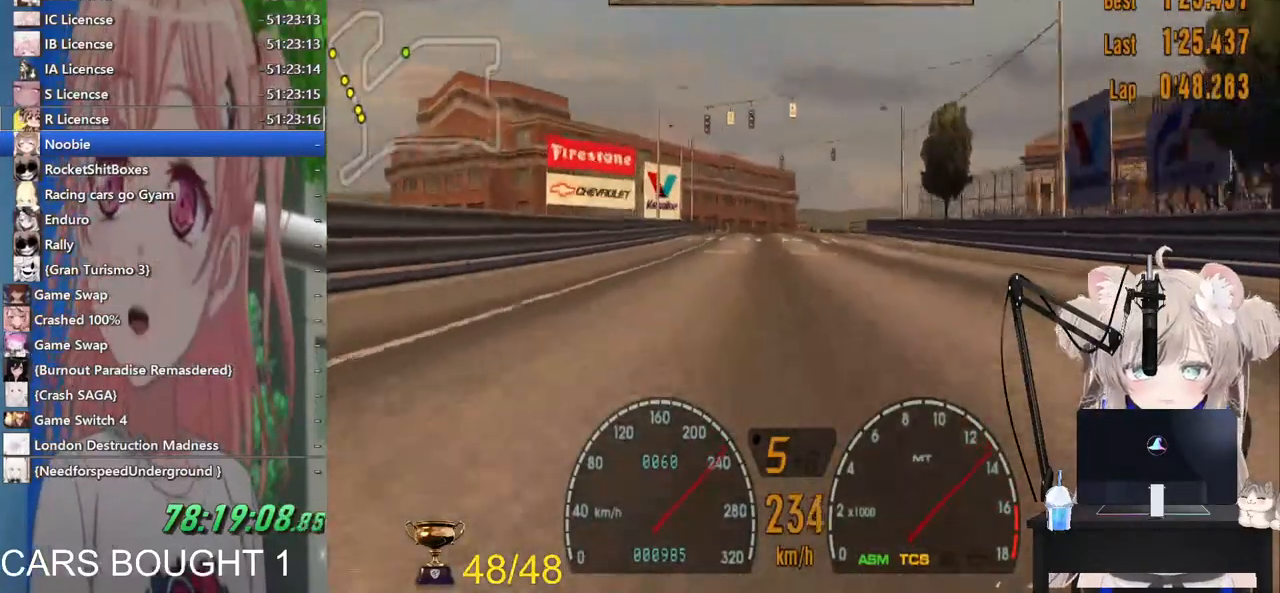
Gameplay with a controller (PlayStation layout); each line is a JSON object with the inputs held at the frame after it (dt_ms = milliseconds from this image to that frame). "events" lists button and stick changes between this image and that frame as [ms after this image, input, new state], when the widget could be followed in between.
{"dt_ms": 500, "buttons": ["R2"], "left_stick": "center", "right_stick": "center", "events": []}
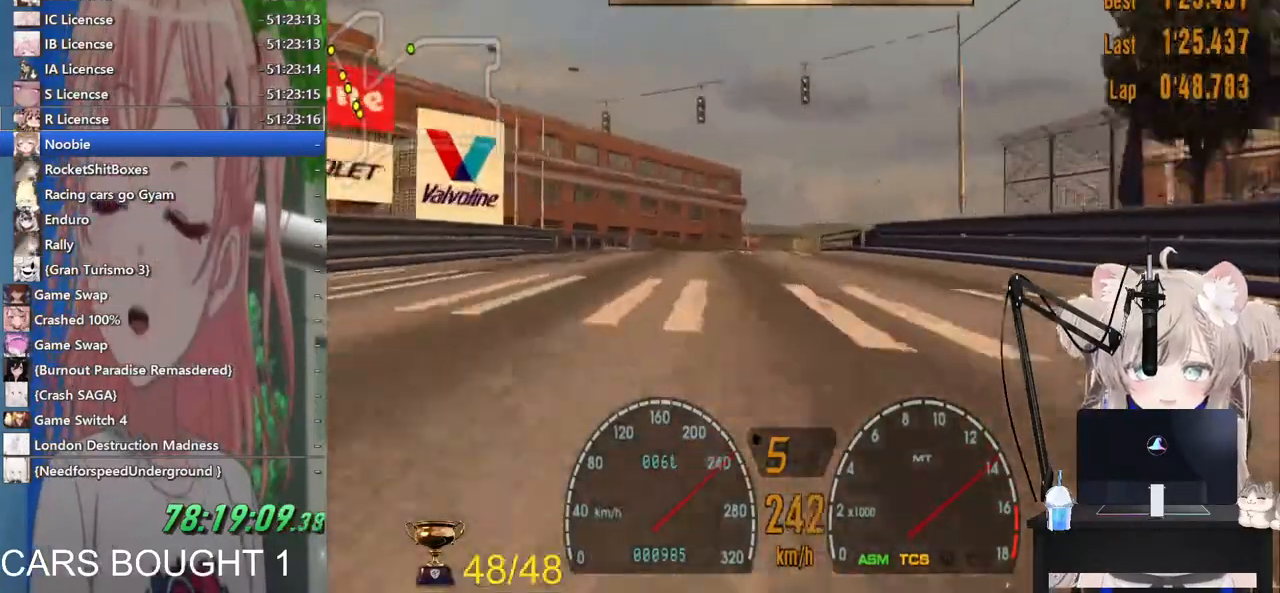
{"dt_ms": 500, "buttons": ["R2"], "left_stick": "right", "right_stick": "center", "events": [[367, "left_stick", "right"]]}
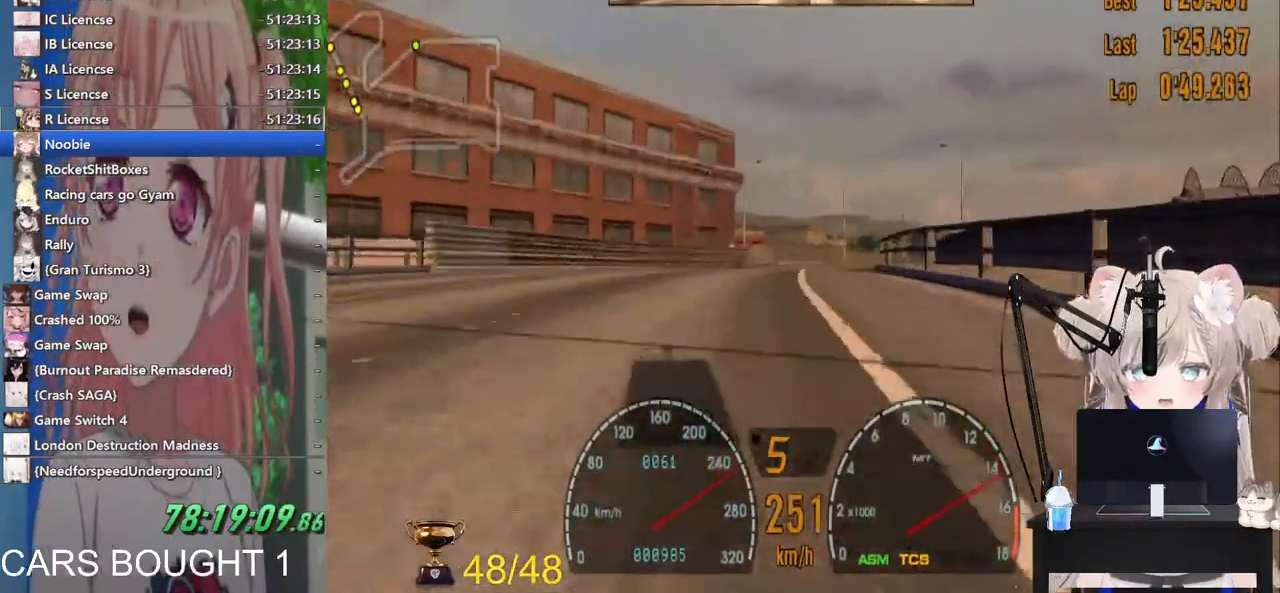
{"dt_ms": 500, "buttons": ["R2"], "left_stick": "right", "right_stick": "center"}
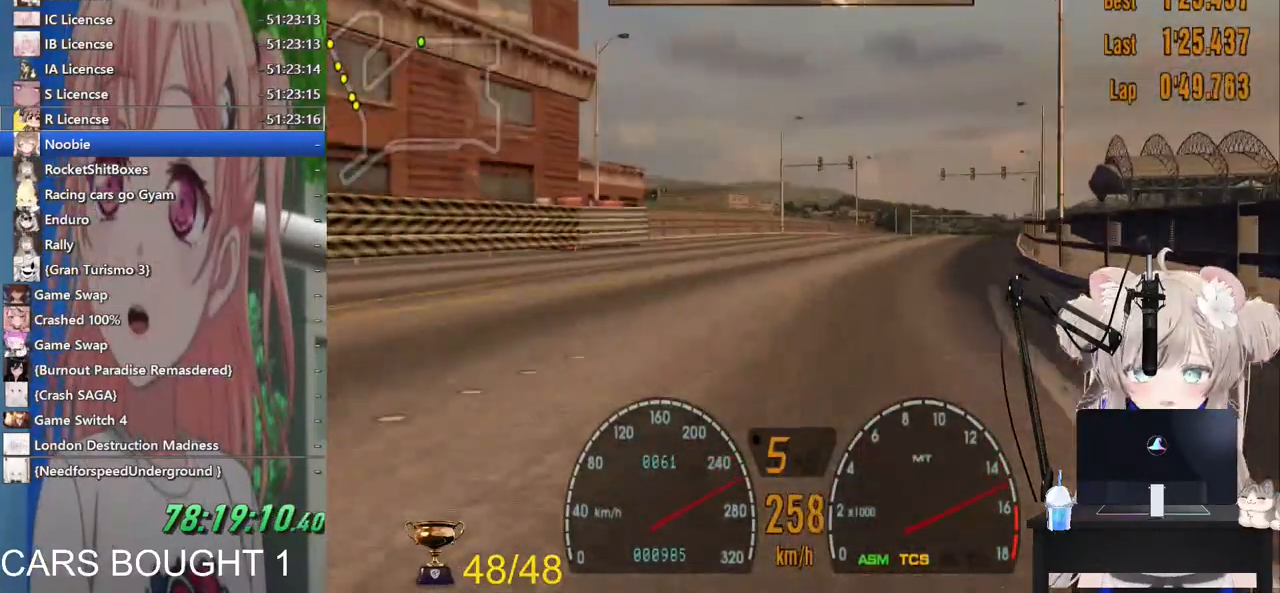
{"dt_ms": 500, "buttons": ["R2"], "left_stick": "right", "right_stick": "center", "events": []}
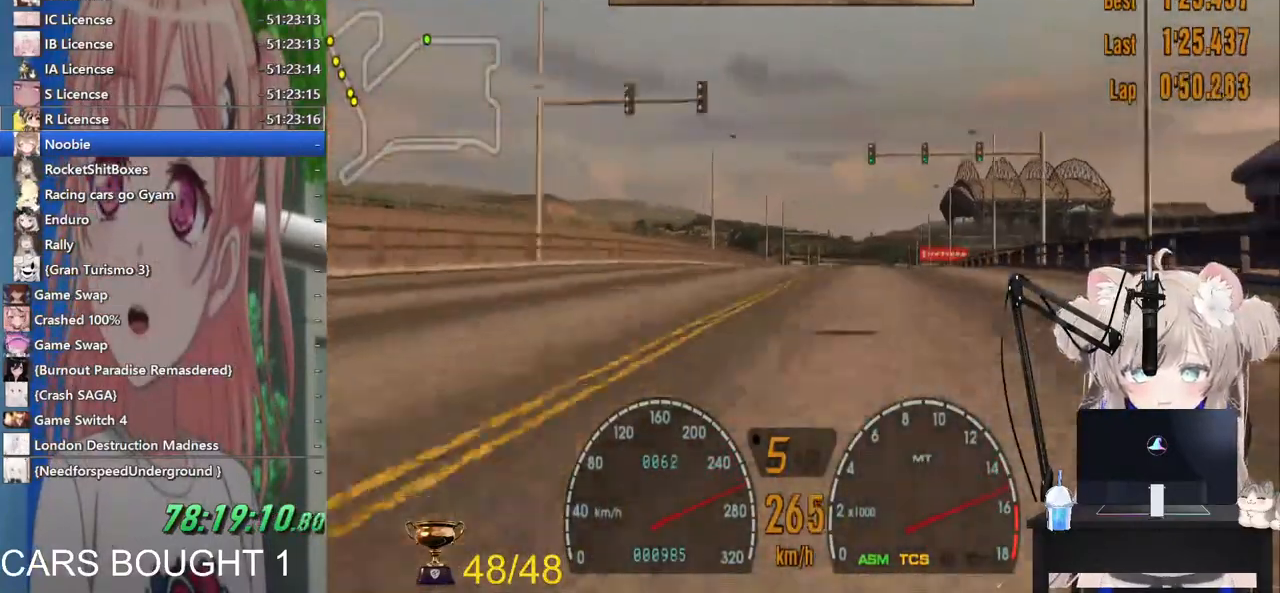
{"dt_ms": 500, "buttons": ["CROSS", "R2"], "left_stick": "right", "right_stick": "center", "events": [[467, "CROSS", "down"]]}
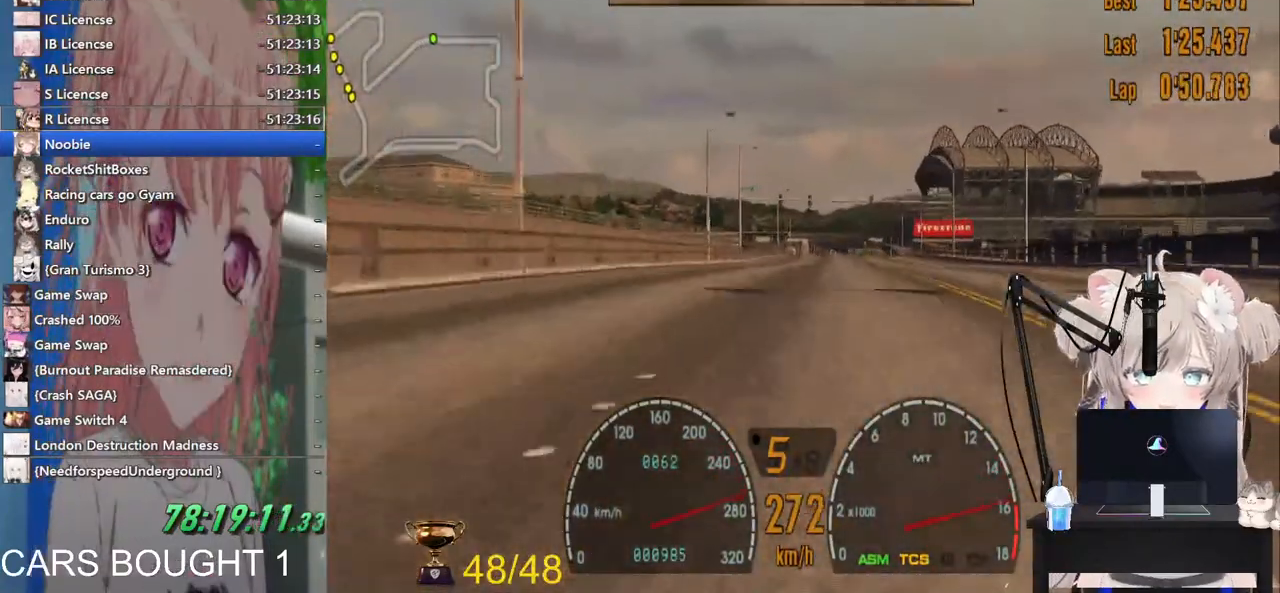
{"dt_ms": 500, "buttons": ["R1", "R2"], "left_stick": "right", "right_stick": "center", "events": [[133, "CROSS", "up"], [383, "R1", "down"]]}
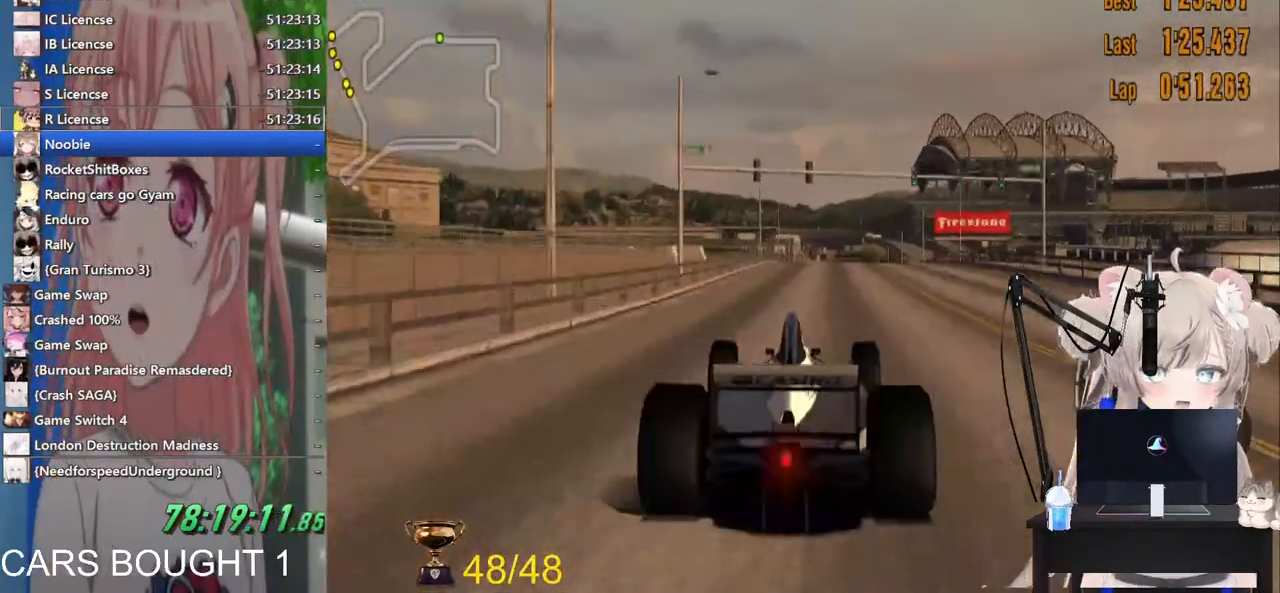
{"dt_ms": 500, "buttons": ["R2"], "left_stick": "center", "right_stick": "center", "events": [[67, "R1", "up"], [483, "left_stick", "center"]]}
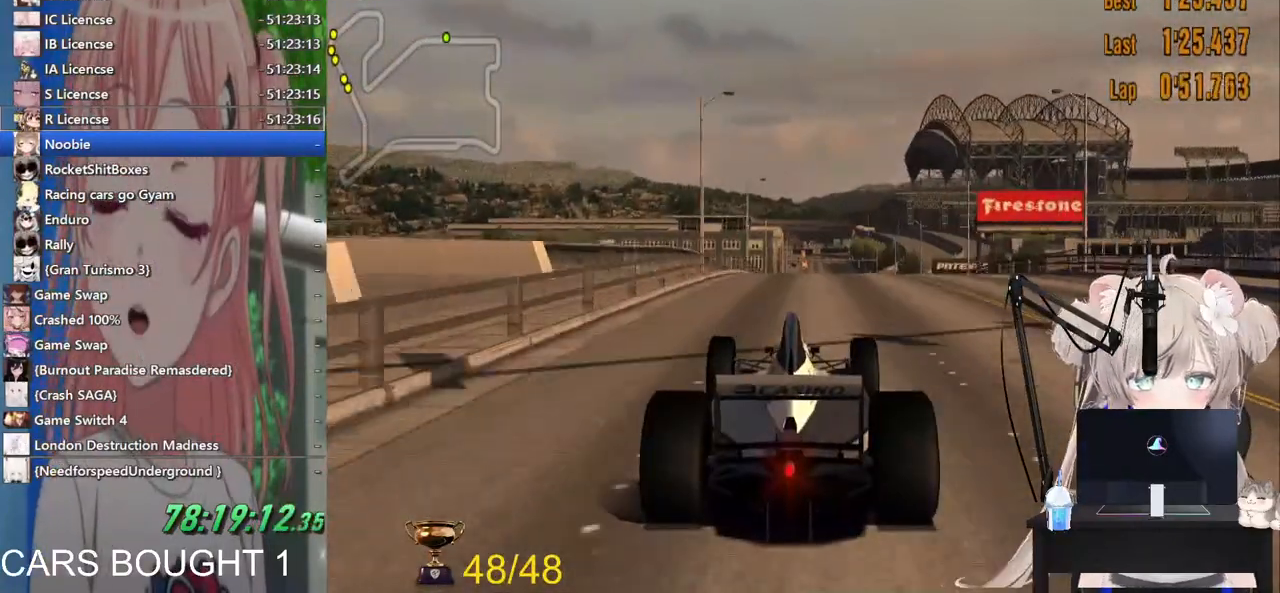
{"dt_ms": 500, "buttons": ["R2"], "left_stick": "center", "right_stick": "center", "events": []}
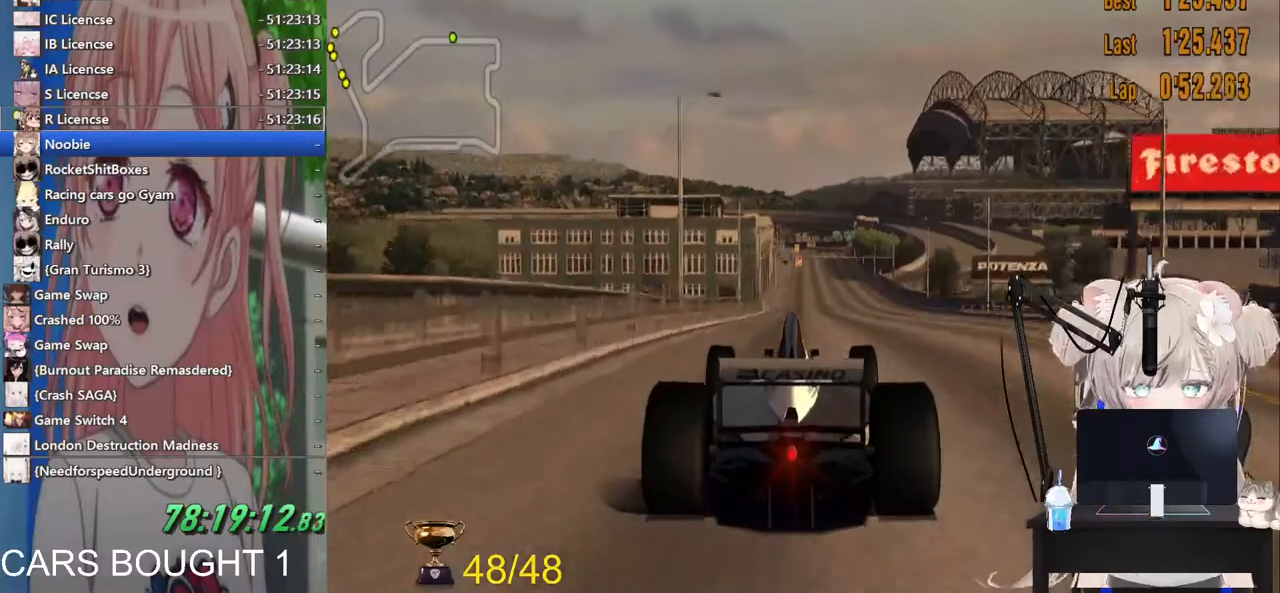
{"dt_ms": 500, "buttons": ["R2"], "left_stick": "center", "right_stick": "center", "events": []}
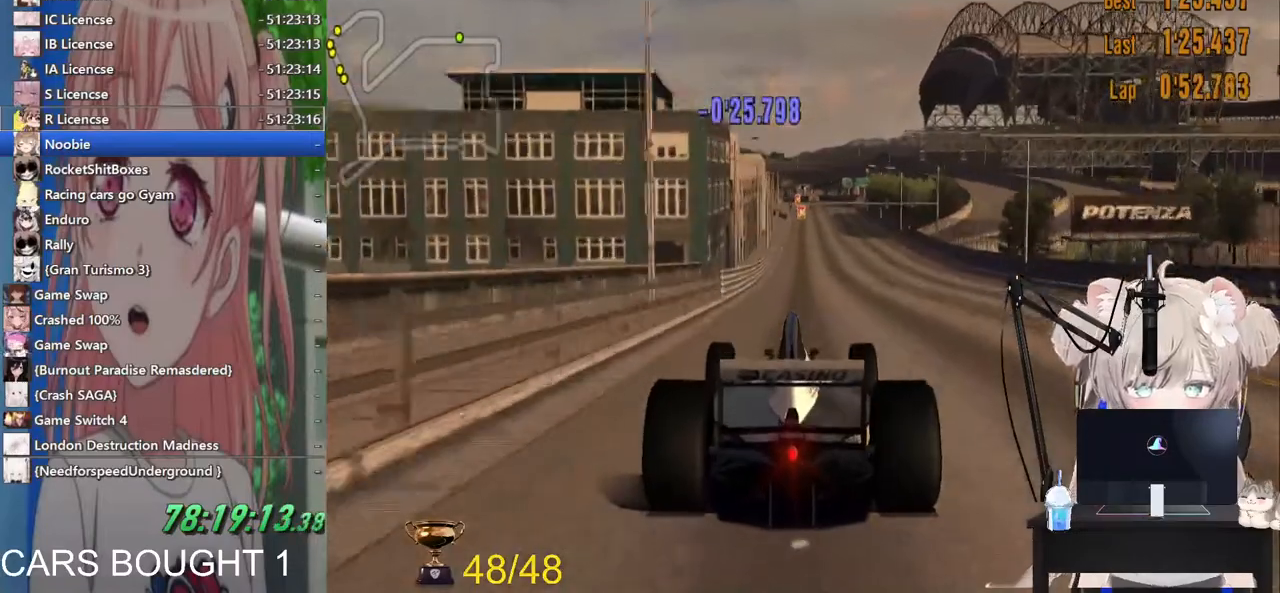
{"dt_ms": 500, "buttons": ["R2"], "left_stick": "center", "right_stick": "center", "events": []}
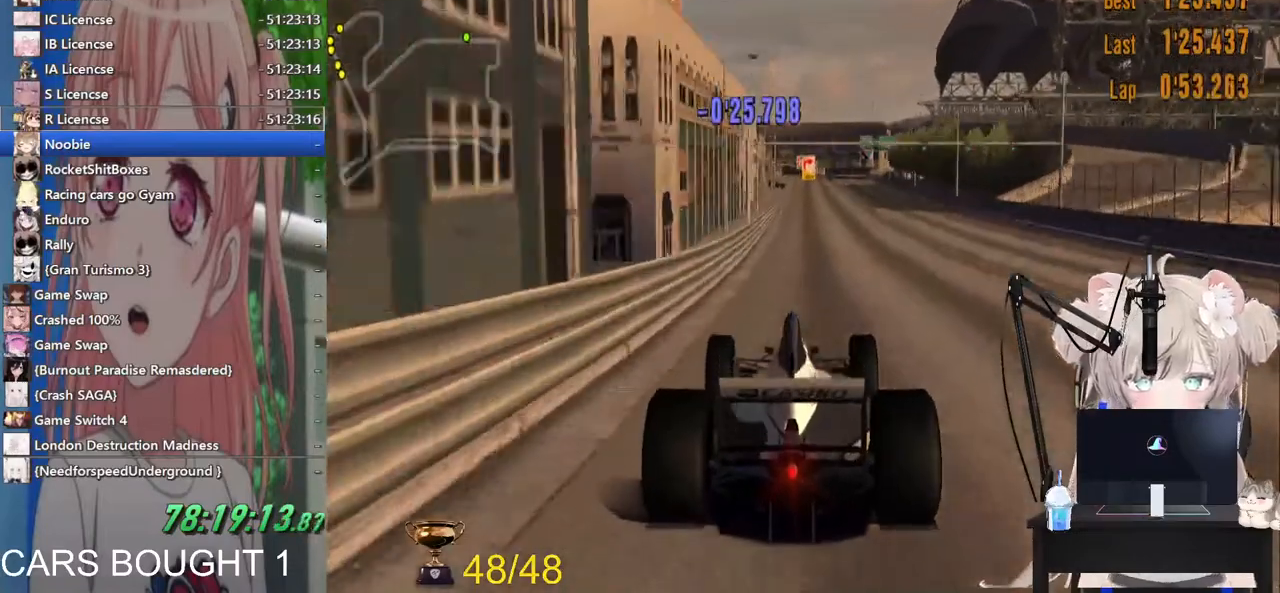
{"dt_ms": 500, "buttons": ["R2"], "left_stick": "center", "right_stick": "center", "events": []}
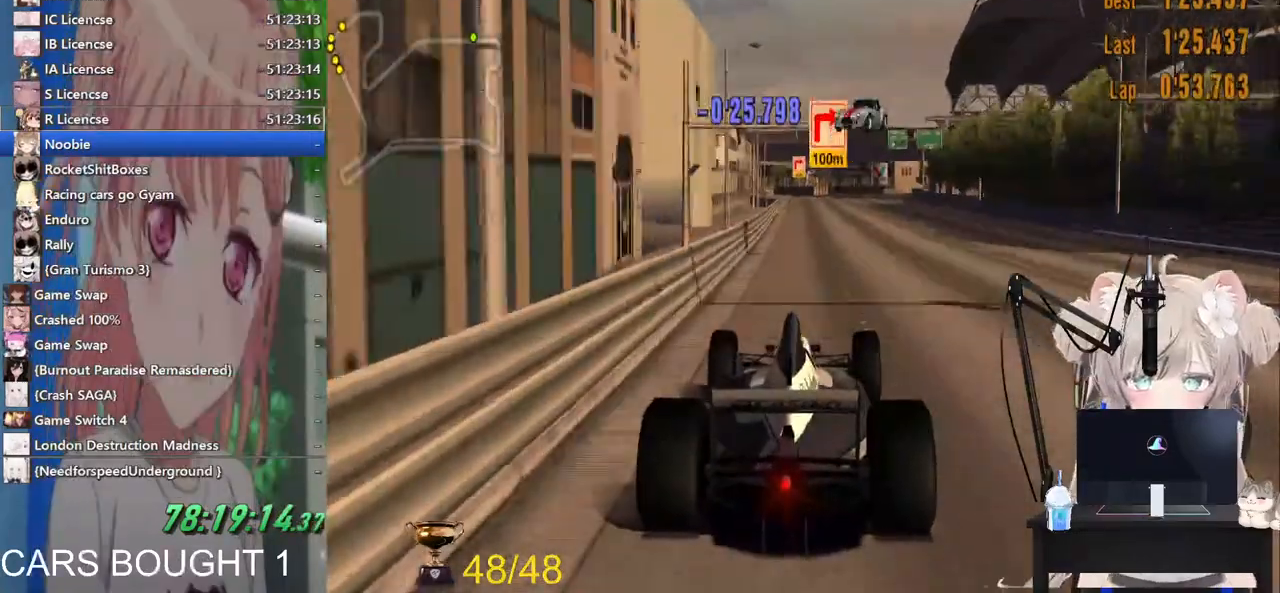
{"dt_ms": 1000, "buttons": ["L2"], "left_stick": "right", "right_stick": "center"}
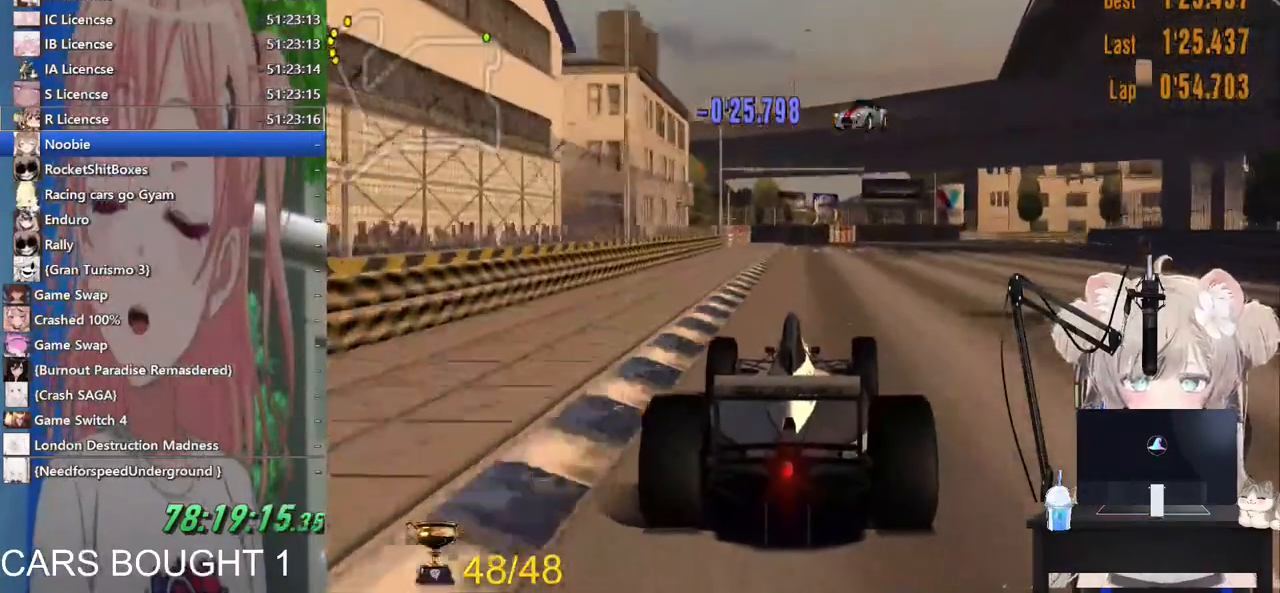
{"dt_ms": 500, "buttons": [], "left_stick": "right", "right_stick": "center", "events": [[283, "SQUARE", "down"], [467, "L2", "up"], [467, "SQUARE", "up"]]}
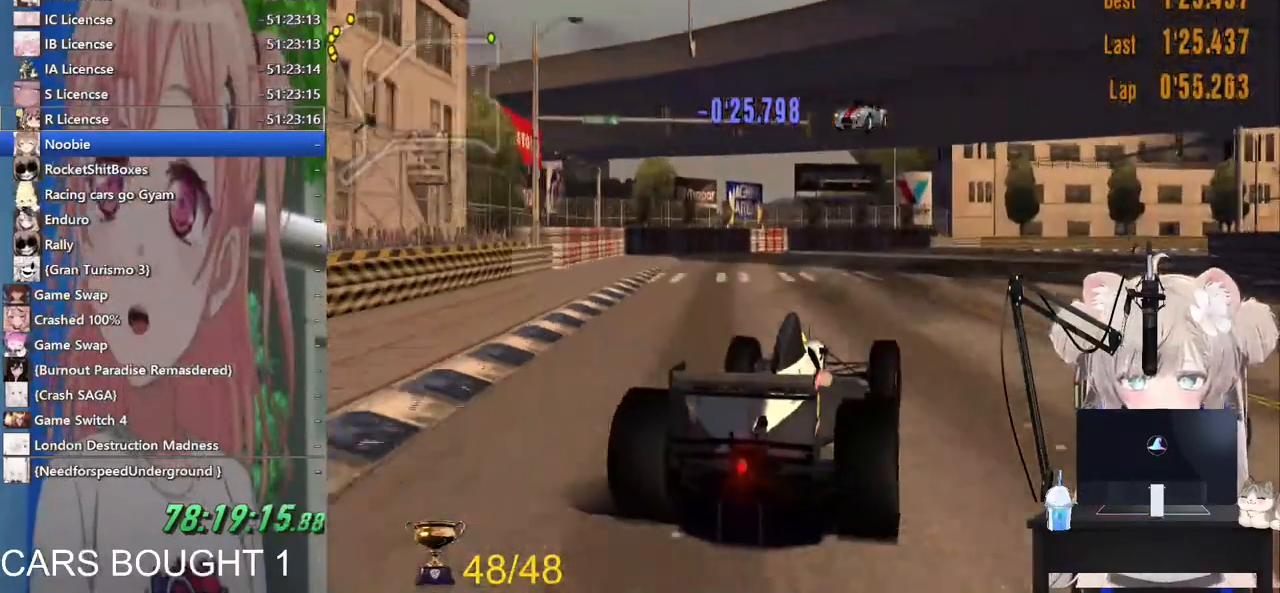
{"dt_ms": 500, "buttons": [], "left_stick": "right", "right_stick": "center", "events": [[100, "R2", "down"], [417, "R2", "up"]]}
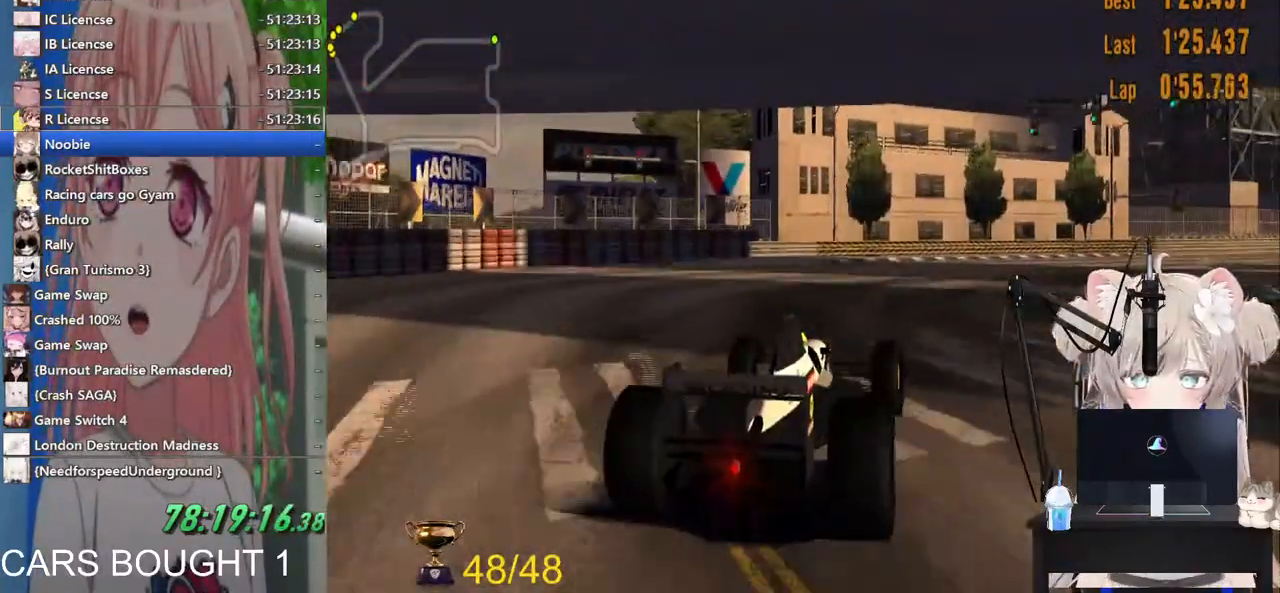
{"dt_ms": 500, "buttons": [], "left_stick": "right", "right_stick": "center", "events": []}
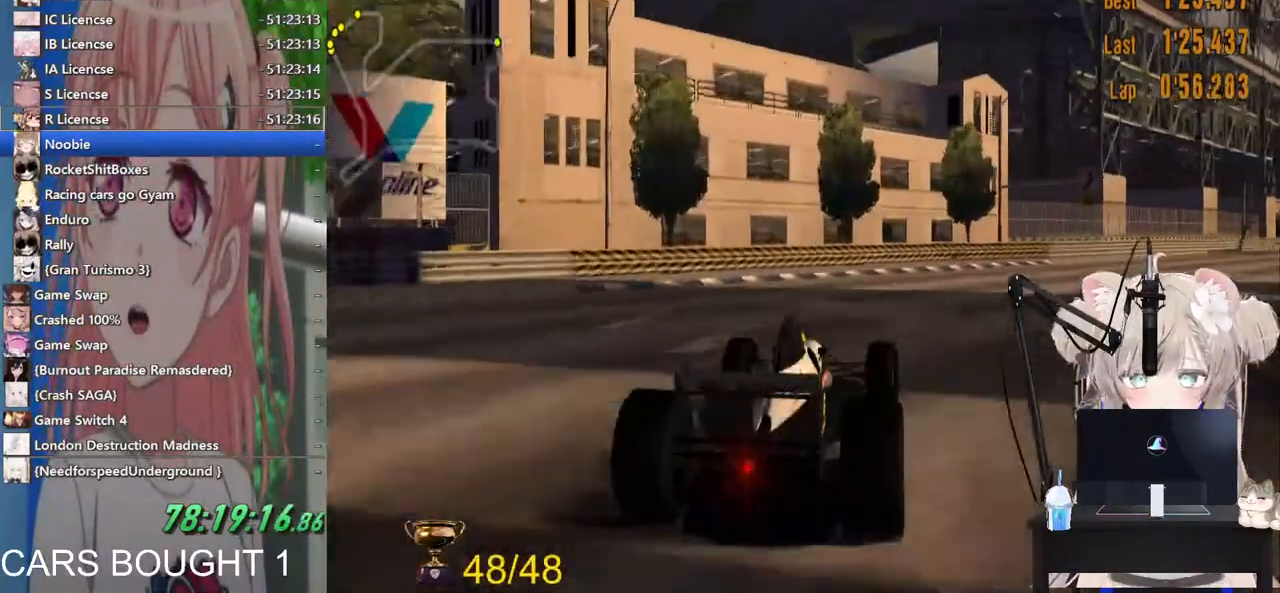
{"dt_ms": 500, "buttons": [], "left_stick": "right", "right_stick": "center", "events": [[283, "R2", "down"], [400, "R2", "up"]]}
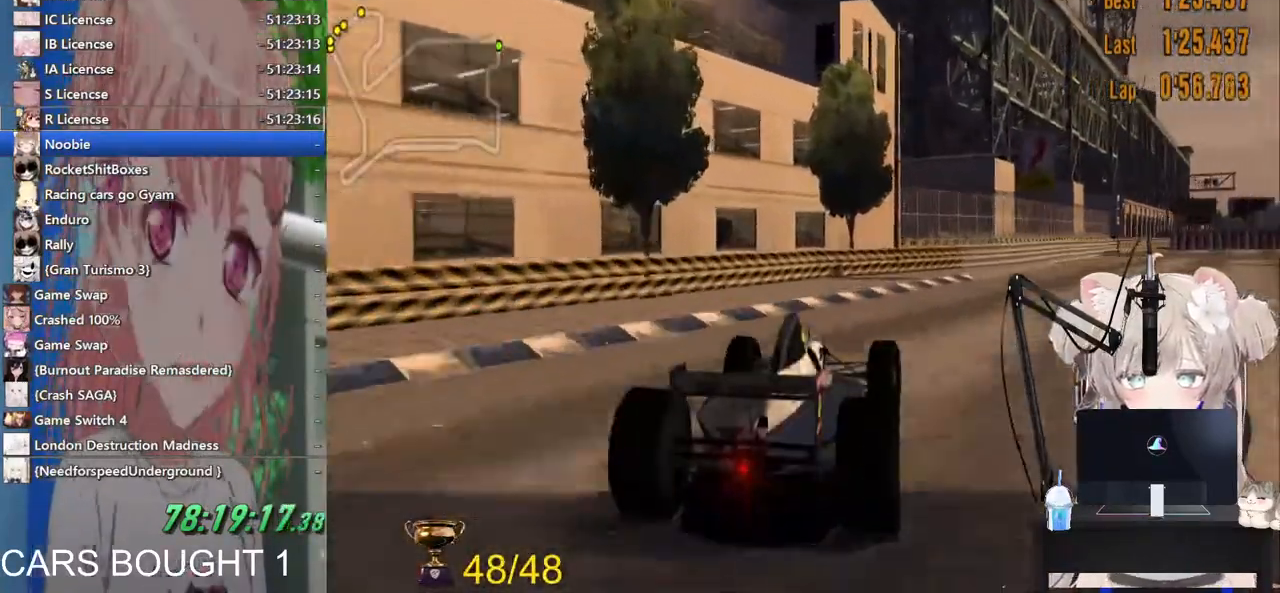
{"dt_ms": 500, "buttons": [], "left_stick": "right", "right_stick": "center", "events": [[300, "R2", "down"], [417, "R2", "up"]]}
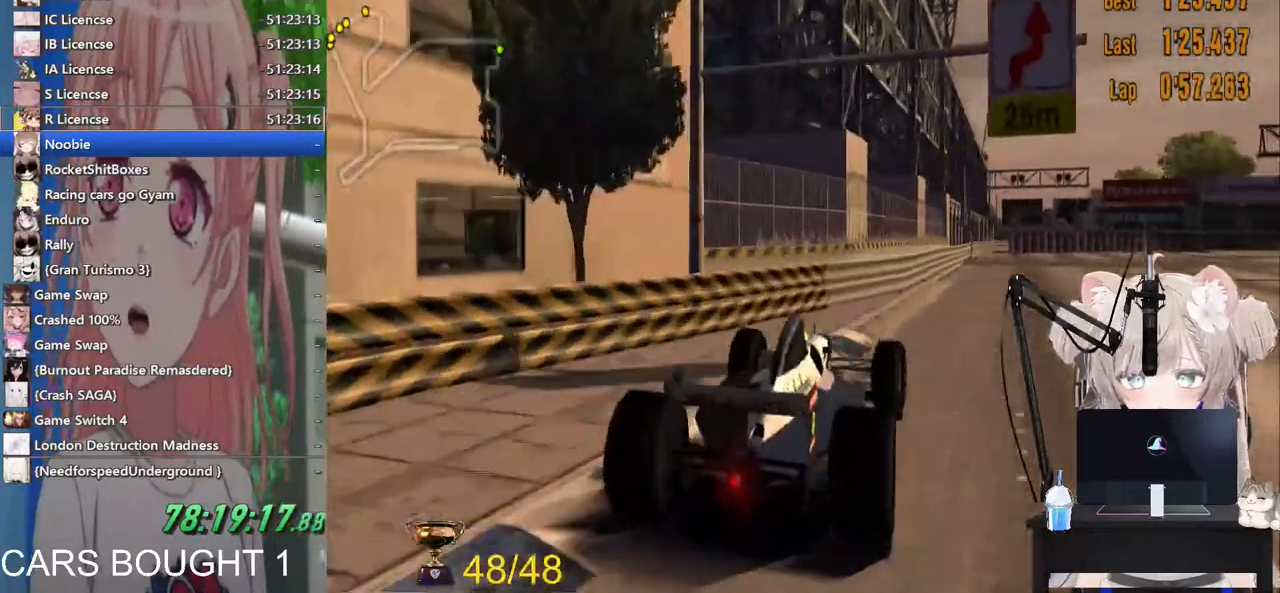
{"dt_ms": 500, "buttons": ["R2"], "left_stick": "right", "right_stick": "center", "events": [[183, "R2", "down"]]}
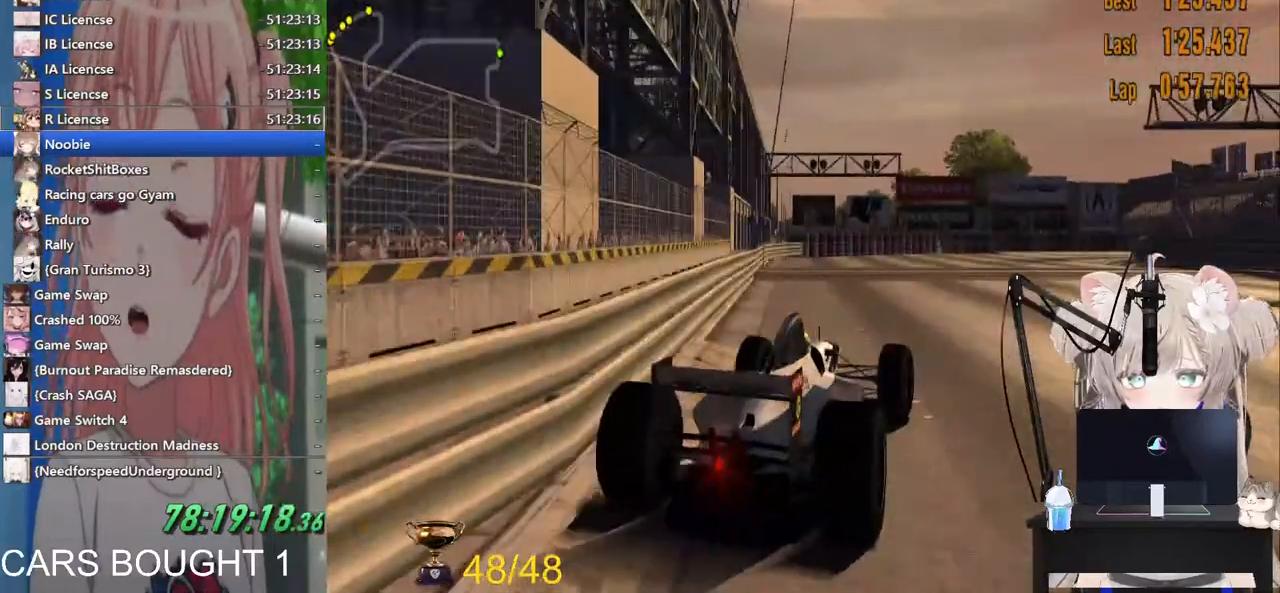
{"dt_ms": 500, "buttons": ["R2"], "left_stick": "left", "right_stick": "center", "events": [[350, "left_stick", "left"]]}
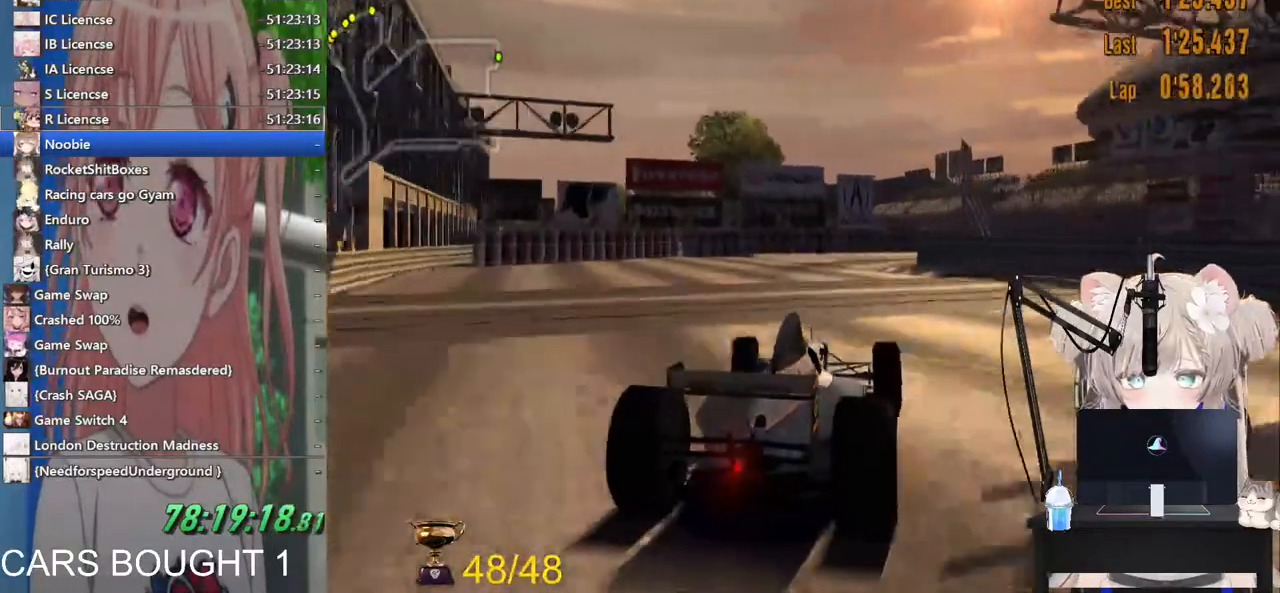
{"dt_ms": 500, "buttons": [], "left_stick": "right", "right_stick": "center", "events": [[83, "R2", "up"], [217, "left_stick", "right"], [300, "R1", "down"], [383, "R1", "up"]]}
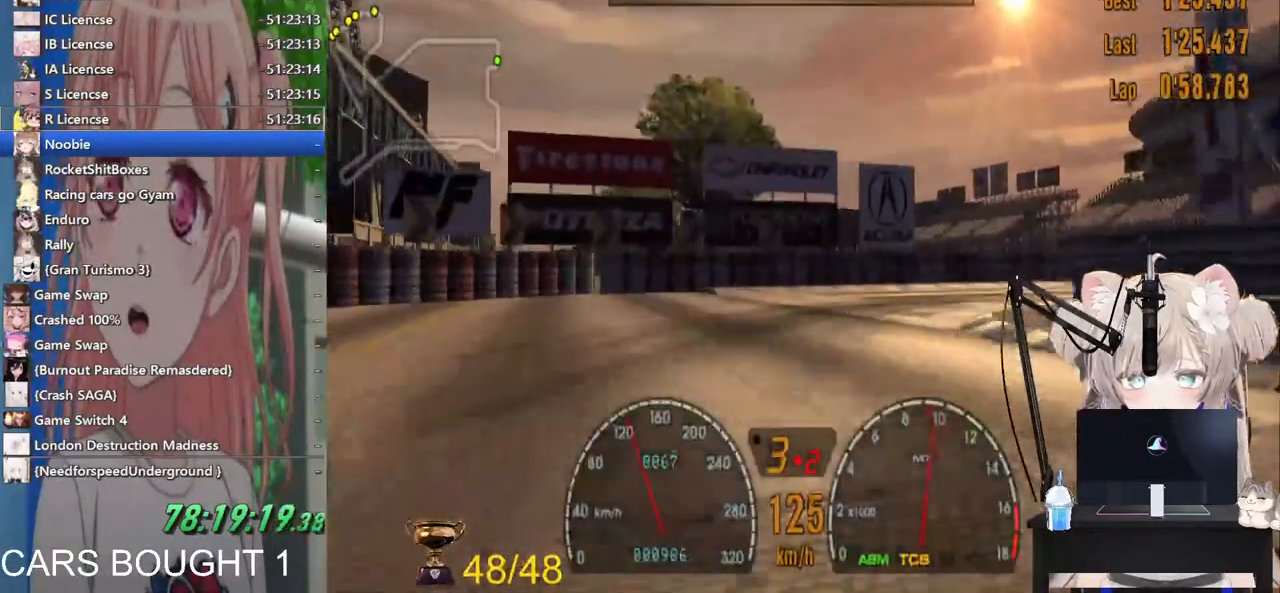
{"dt_ms": 500, "buttons": ["L2"], "left_stick": "right", "right_stick": "center", "events": [[83, "SQUARE", "down"], [267, "SQUARE", "up"], [417, "L2", "down"]]}
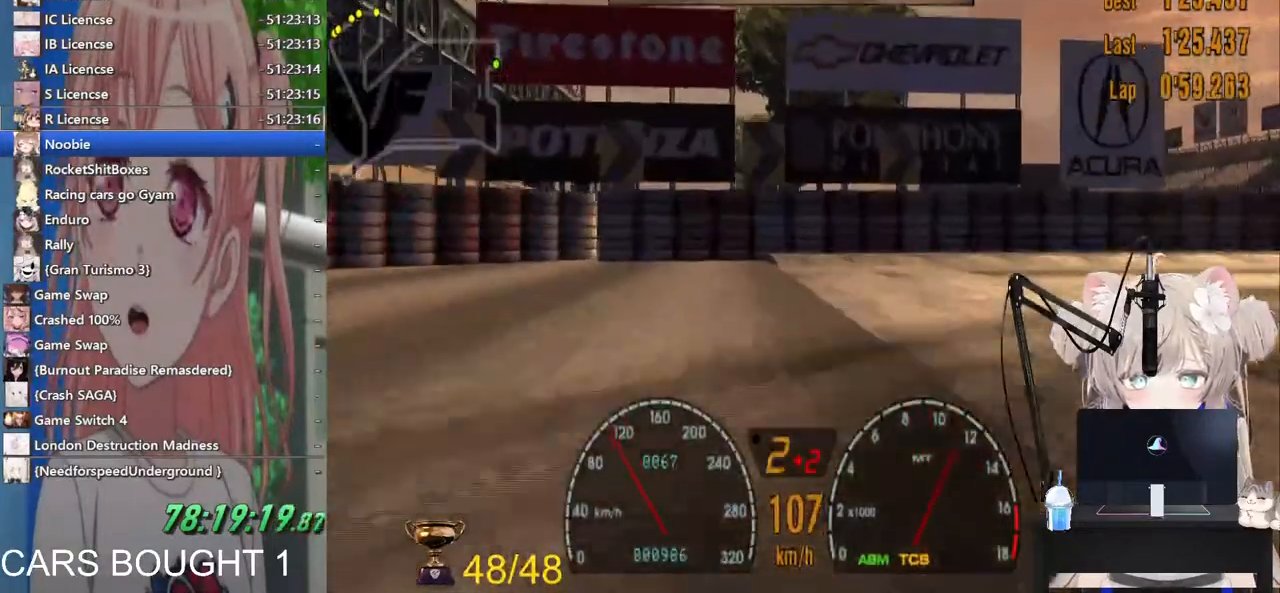
{"dt_ms": 500, "buttons": [], "left_stick": "right", "right_stick": "center"}
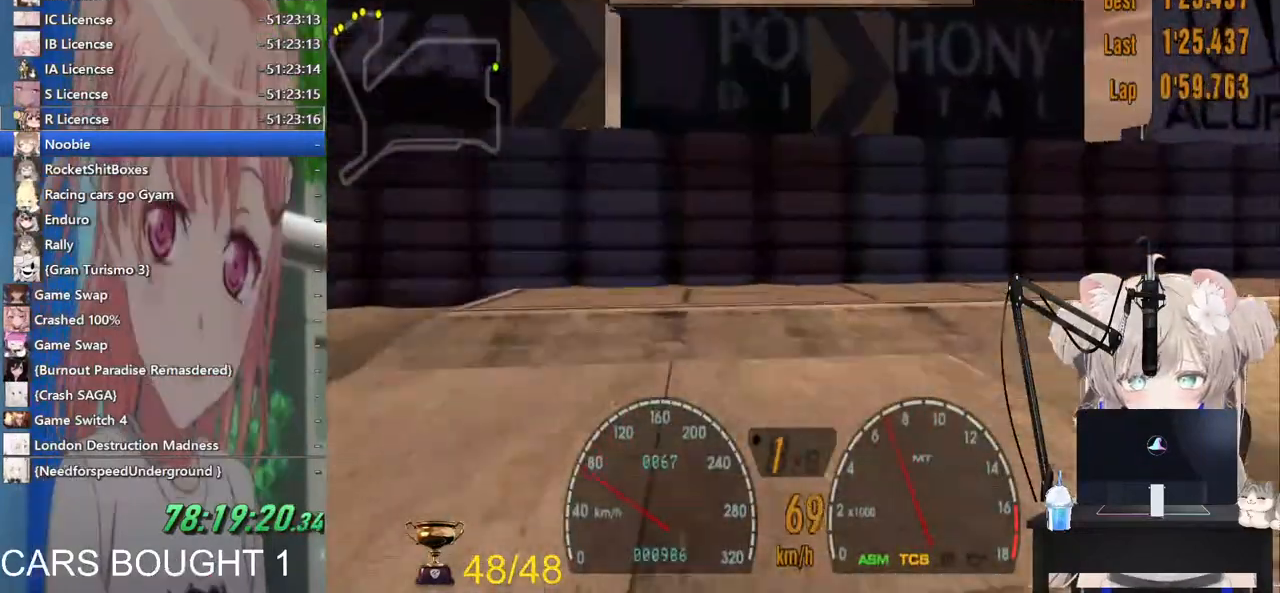
{"dt_ms": 500, "buttons": ["TRIANGLE"], "left_stick": "down-left", "right_stick": "center", "events": [[133, "TRIANGLE", "down"], [467, "left_stick", "down-left"]]}
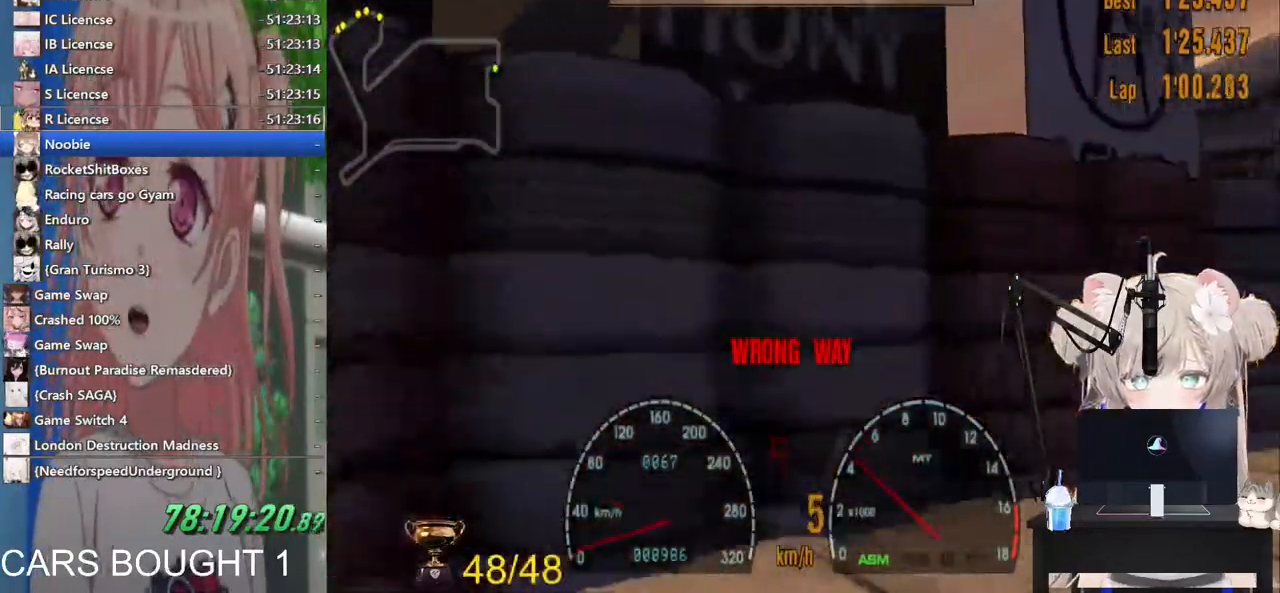
{"dt_ms": 500, "buttons": ["TRIANGLE"], "left_stick": "left", "right_stick": "center", "events": [[100, "left_stick", "left"]]}
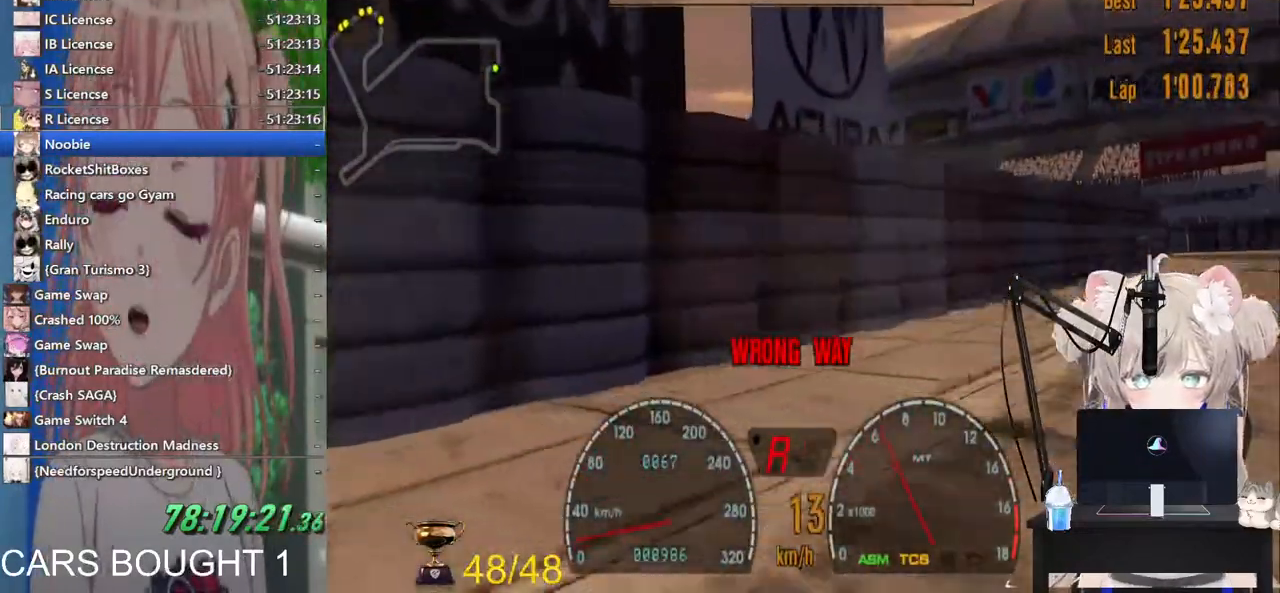
{"dt_ms": 500, "buttons": ["R2"], "left_stick": "down-right", "right_stick": "center", "events": [[67, "TRIANGLE", "up"], [167, "R2", "down"], [183, "CROSS", "down"], [317, "CROSS", "up"], [333, "left_stick", "down"], [383, "left_stick", "down-right"]]}
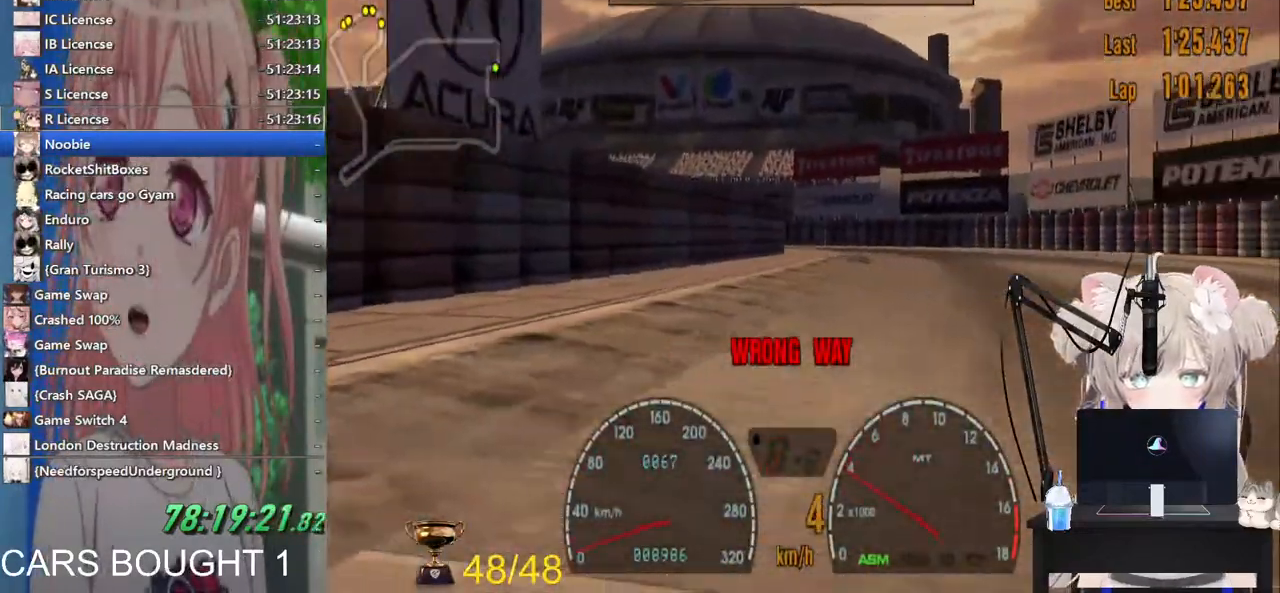
{"dt_ms": 500, "buttons": ["R2"], "left_stick": "center", "right_stick": "center", "events": [[83, "left_stick", "center"]]}
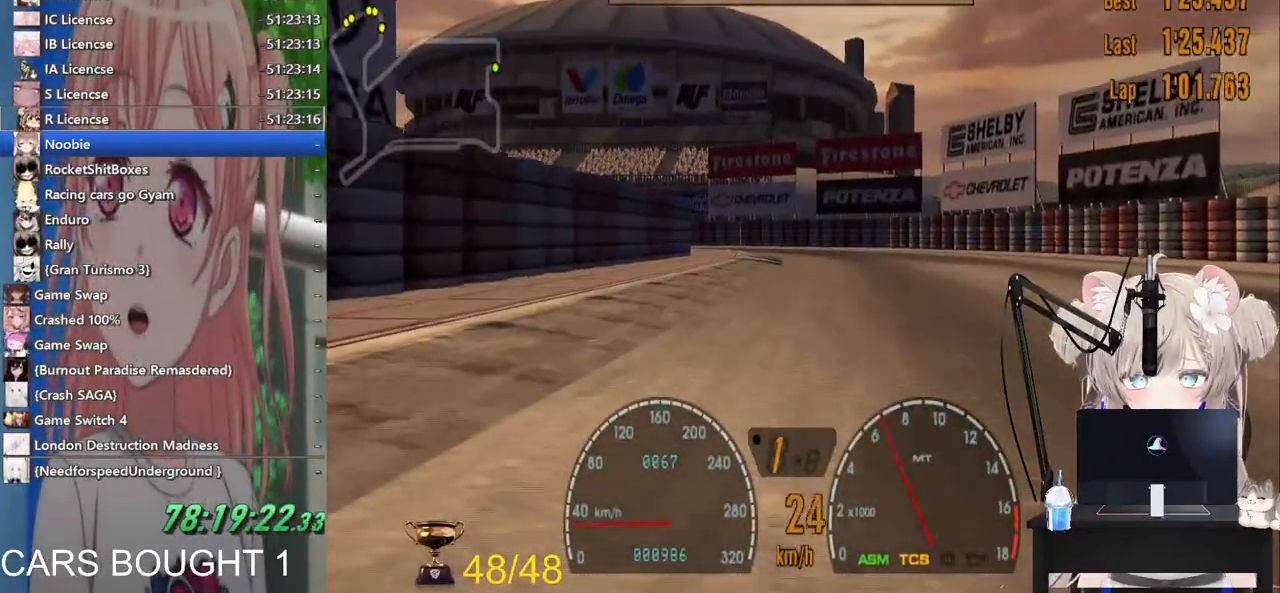
{"dt_ms": 500, "buttons": ["R2"], "left_stick": "right", "right_stick": "center", "events": [[200, "left_stick", "right"]]}
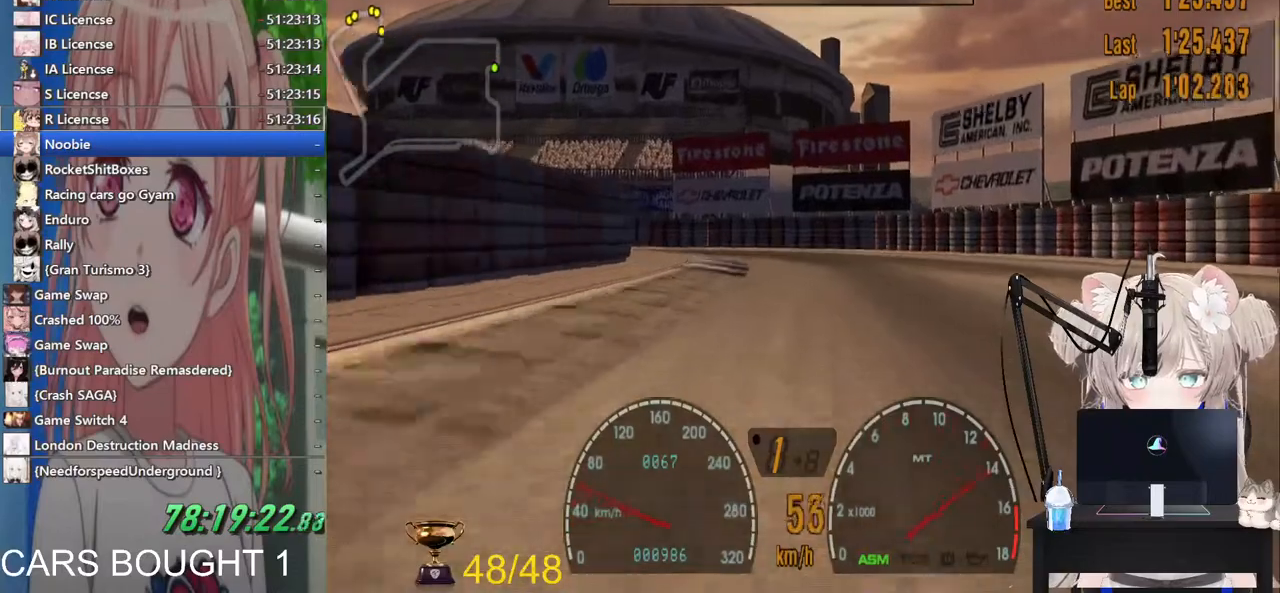
{"dt_ms": 500, "buttons": ["R2"], "left_stick": "left", "right_stick": "center", "events": [[33, "CROSS", "down"], [100, "left_stick", "center"], [217, "CROSS", "up"], [217, "left_stick", "down-left"], [267, "left_stick", "left"]]}
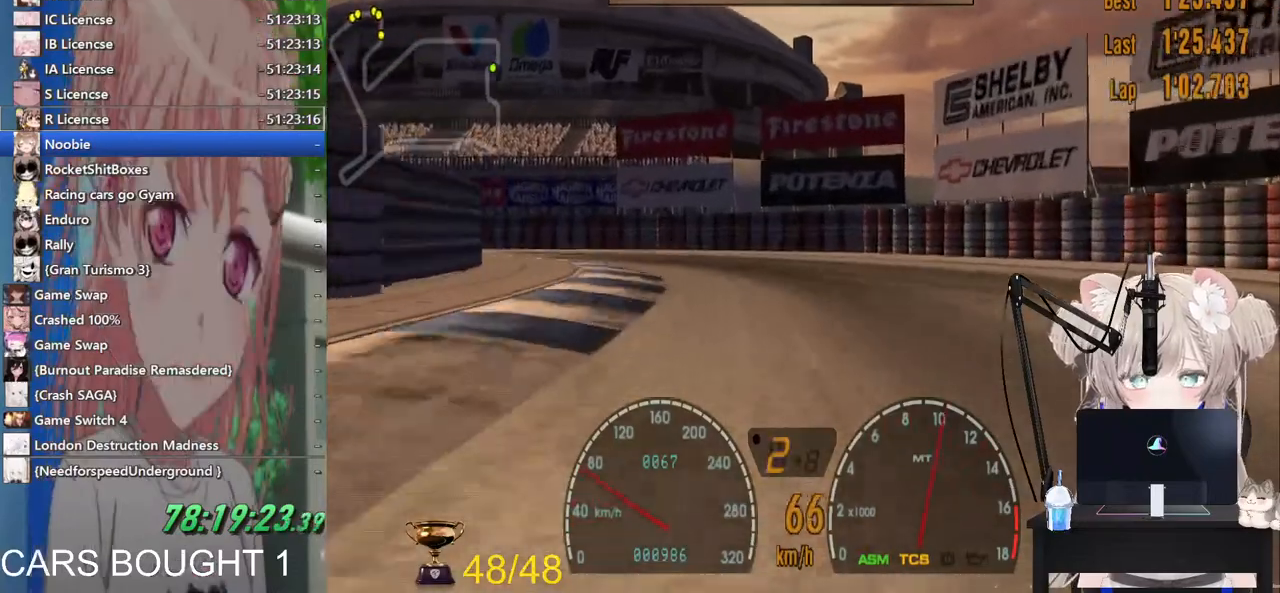
{"dt_ms": 500, "buttons": ["R2"], "left_stick": "left", "right_stick": "center", "events": [[183, "left_stick", "center"], [233, "left_stick", "left"]]}
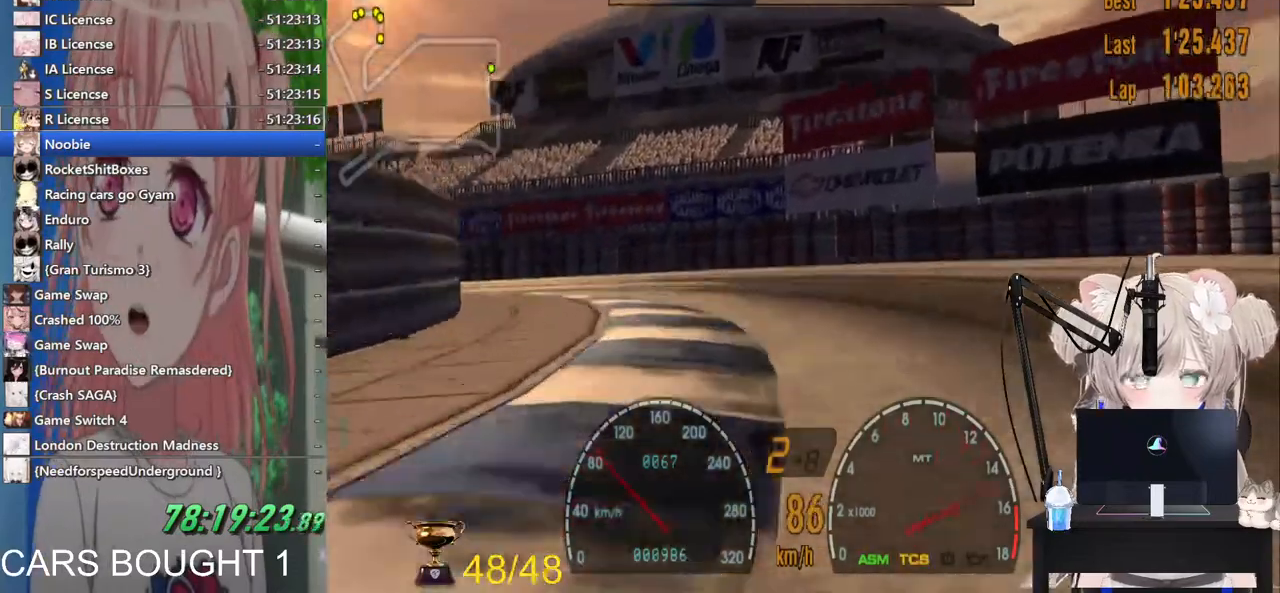
{"dt_ms": 500, "buttons": ["CROSS", "R2"], "left_stick": "left", "right_stick": "center", "events": [[483, "CROSS", "down"]]}